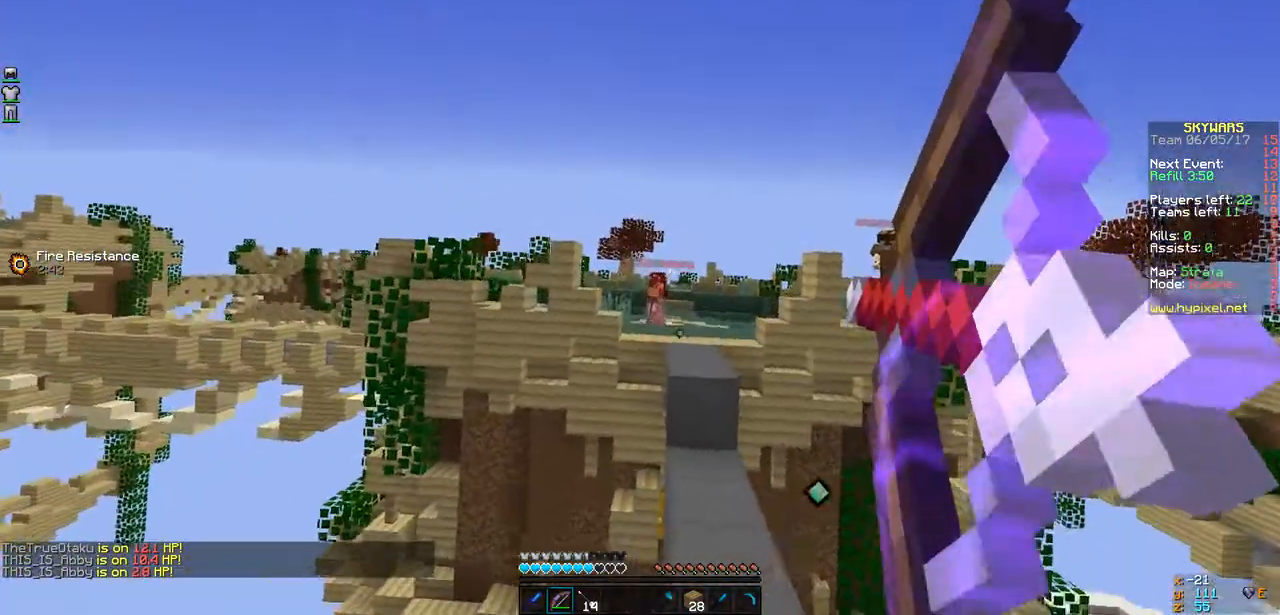
Gameplay with keyboard; each line is a JSON object with the keys held at the frame after it. "events" lists presses ("down") and releases ("up") of "a", "d", "s" and "w" between this image and that frame as [ms after this image, input, new state], when the widget could be followed in between. No other keys are recorded. Mouse input is not recorded.
{"keys": ["d", "w"], "events": [[87, "d", "down"], [109, "a", "up"], [369, "w", "down"]]}
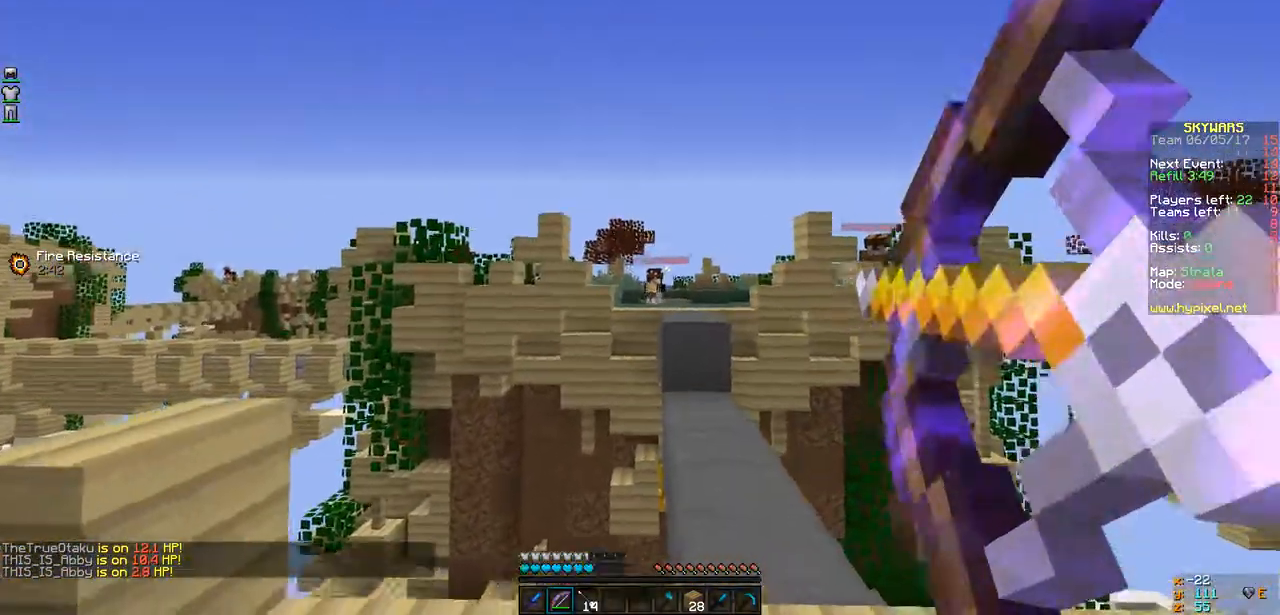
{"keys": ["d", "w"], "events": [[108, "w", "up"], [477, "w", "down"]]}
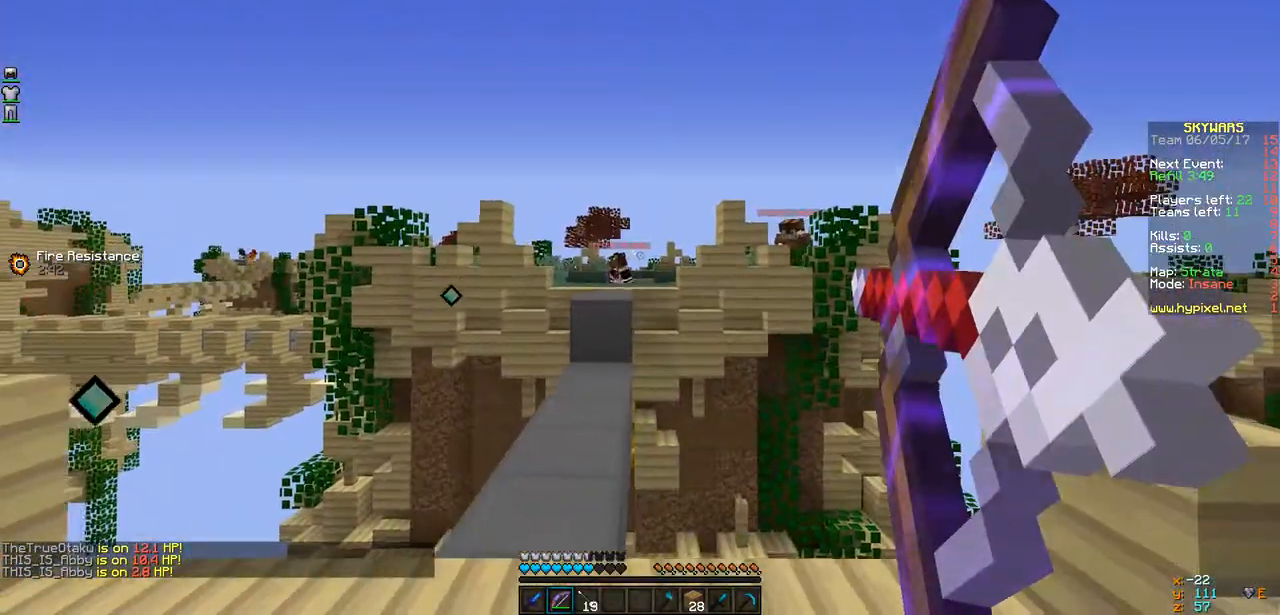
{"keys": ["a", "w"], "events": [[173, "a", "down"], [216, "d", "up"]]}
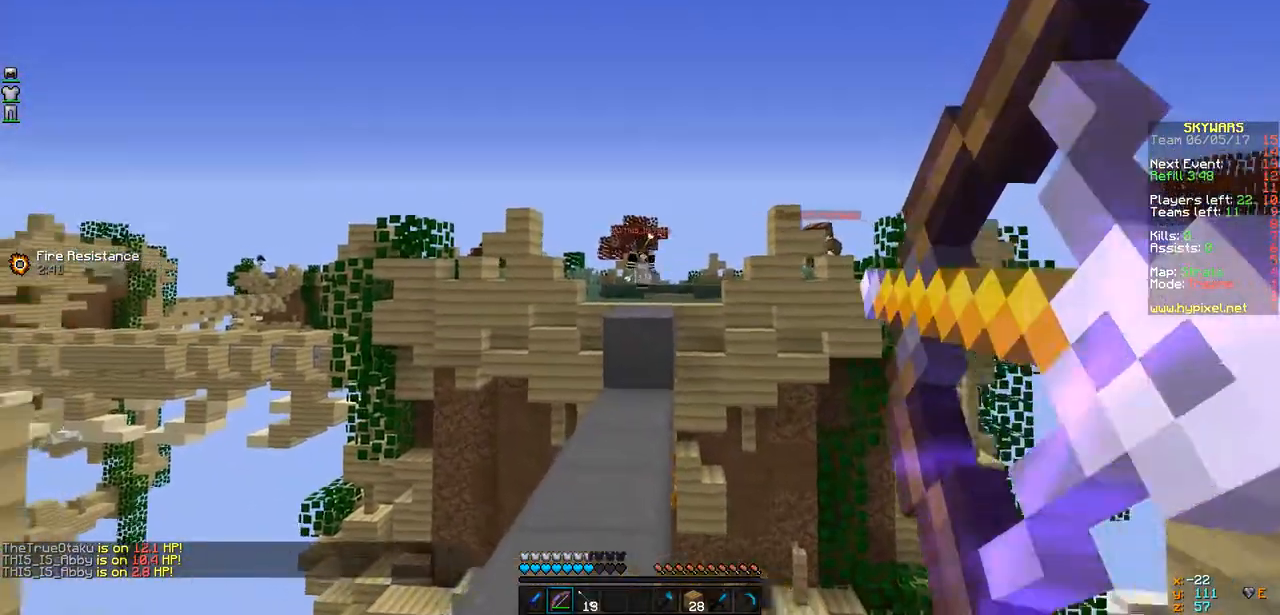
{"keys": ["w"], "events": [[195, "a", "up"]]}
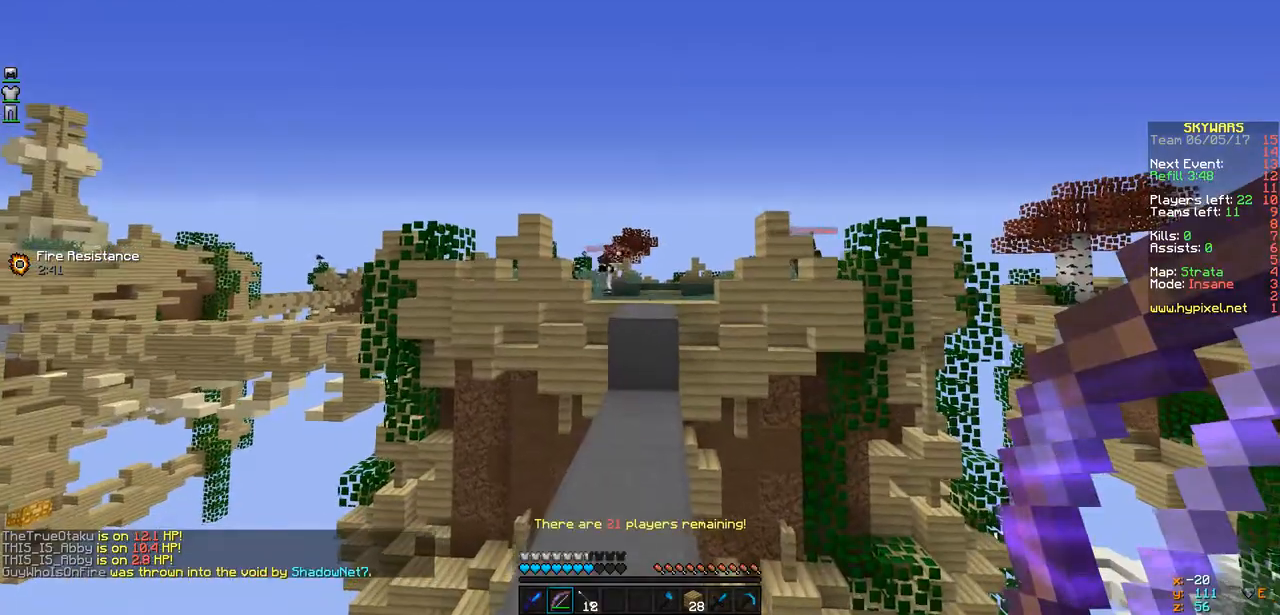
{"keys": ["w"], "events": []}
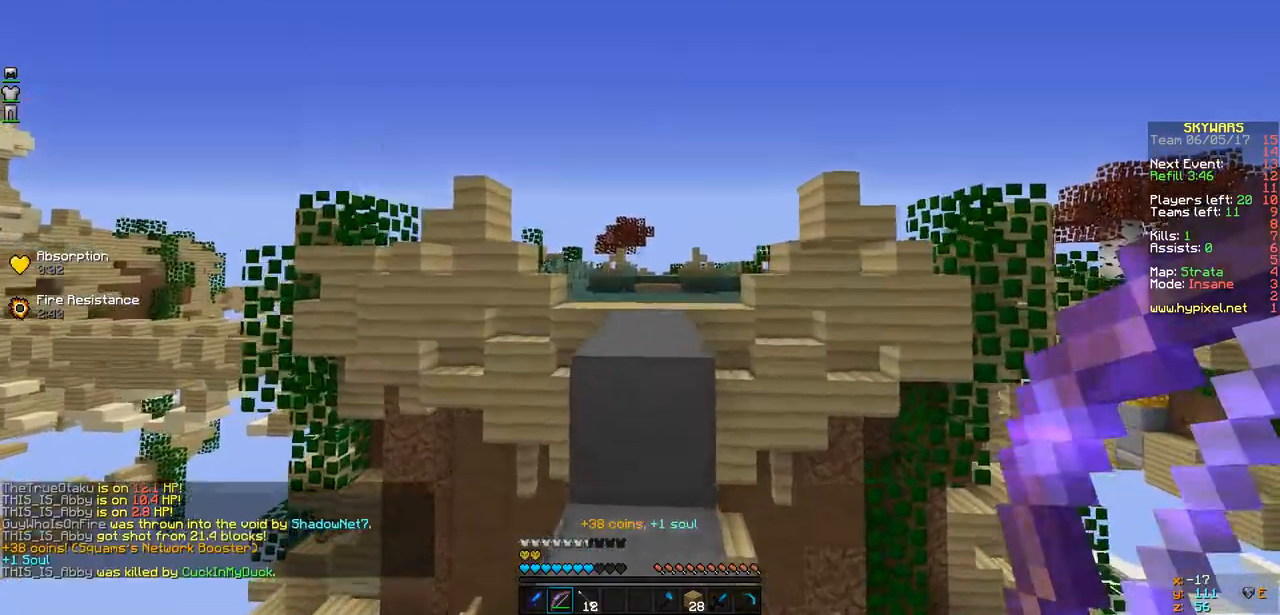
{"keys": ["w"], "events": []}
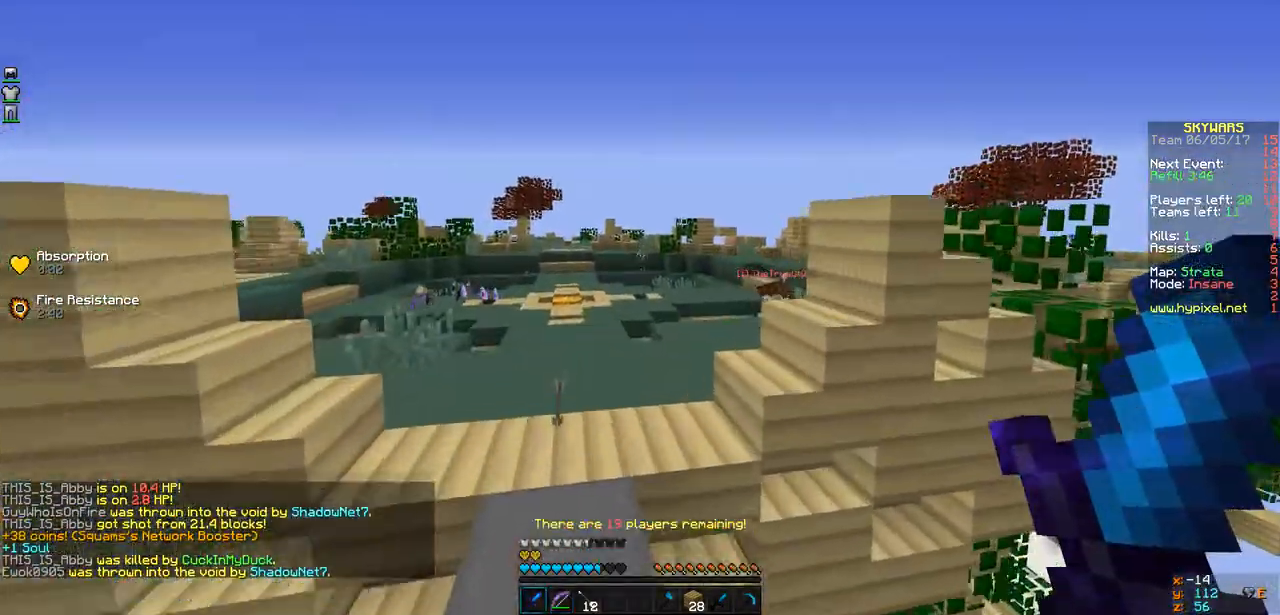
{"keys": ["w"], "events": []}
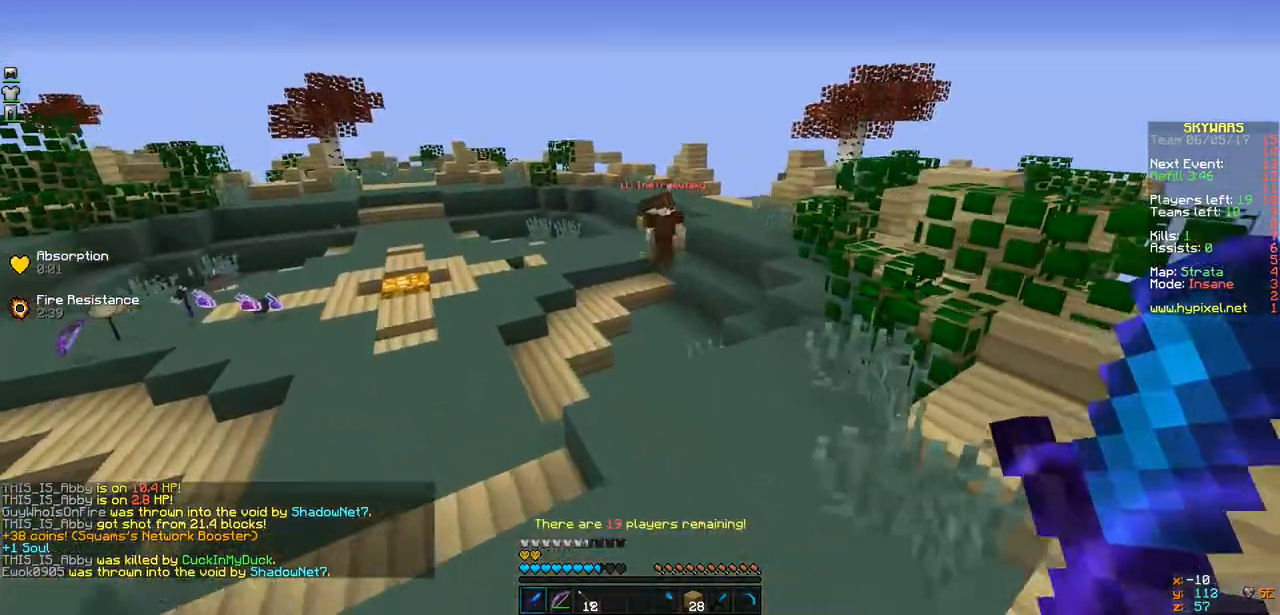
{"keys": ["a", "w"], "events": [[43, "a", "down"]]}
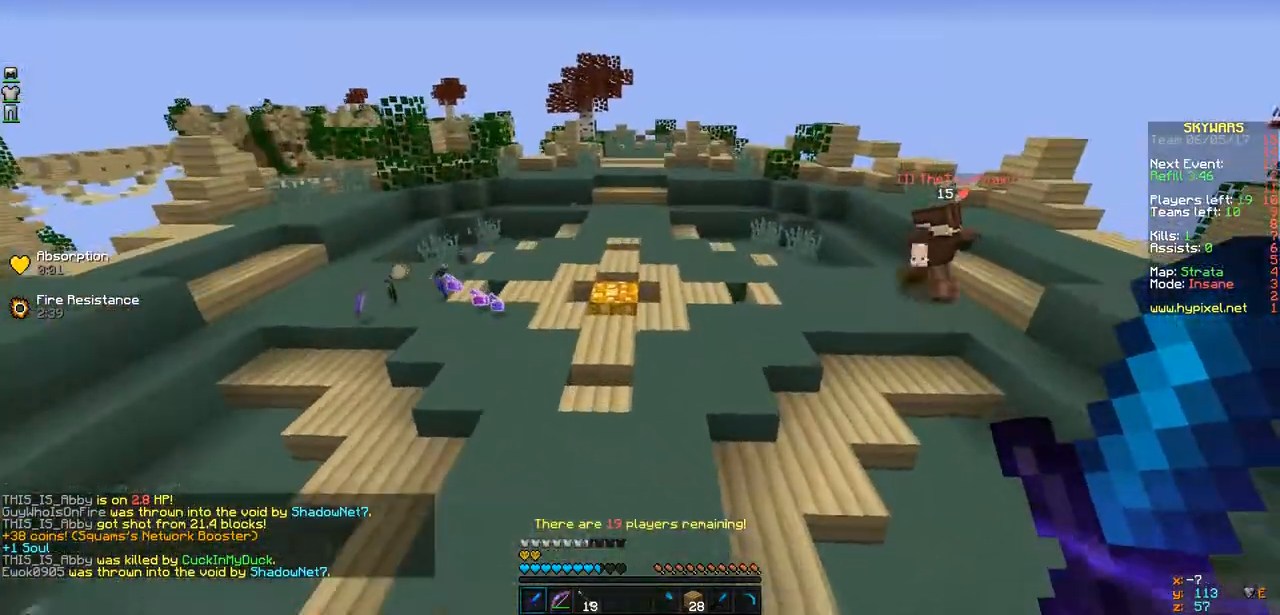
{"keys": ["a", "w"], "events": []}
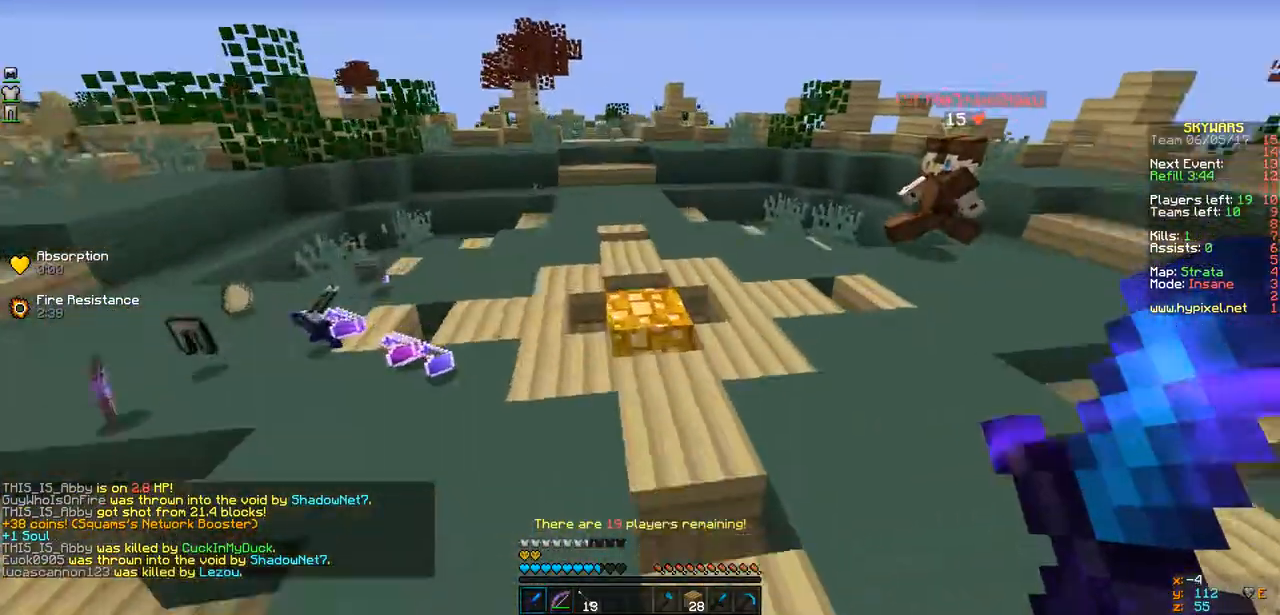
{"keys": ["a", "w"], "events": []}
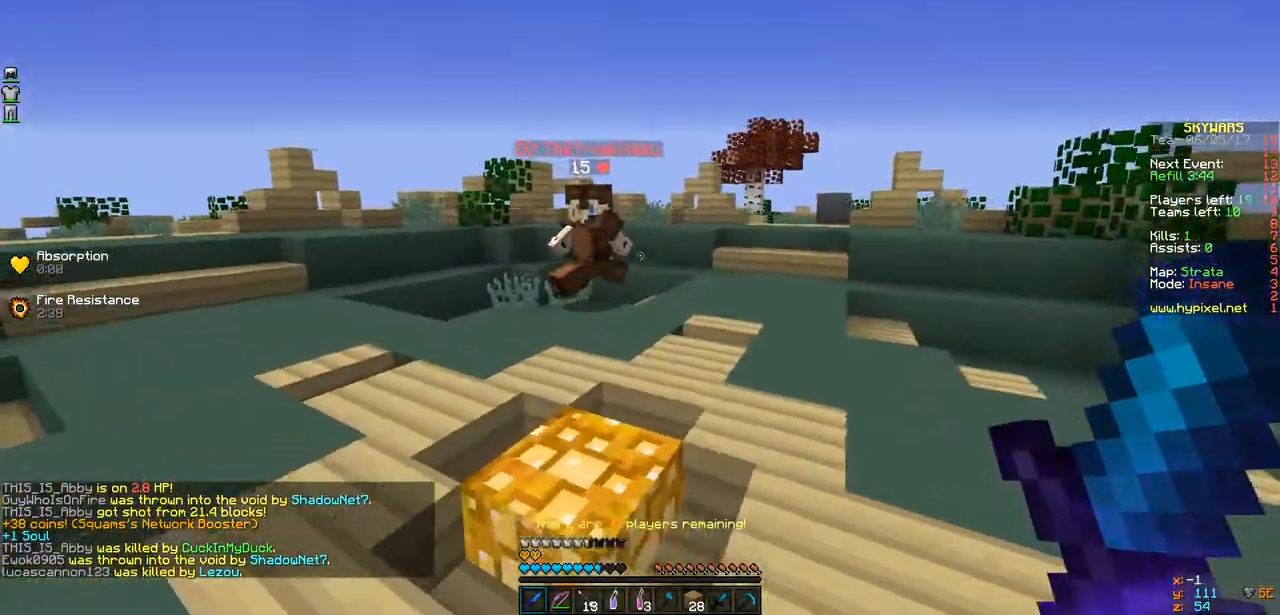
{"keys": ["a", "w"], "events": []}
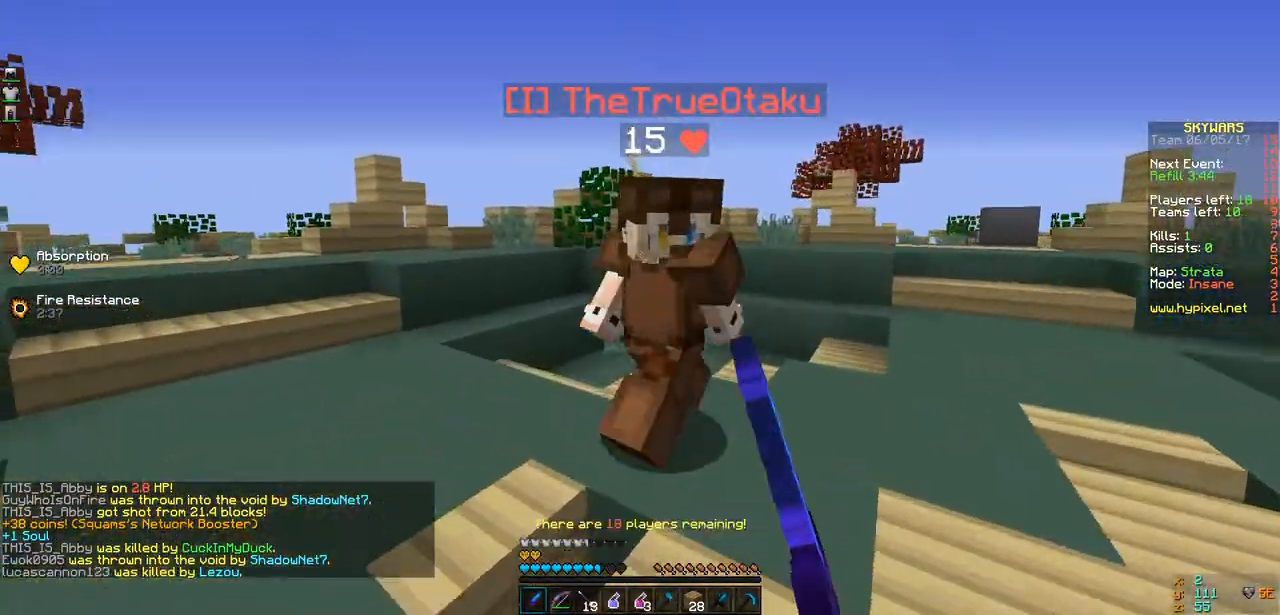
{"keys": ["d", "w"], "events": [[152, "d", "down"], [239, "a", "up"]]}
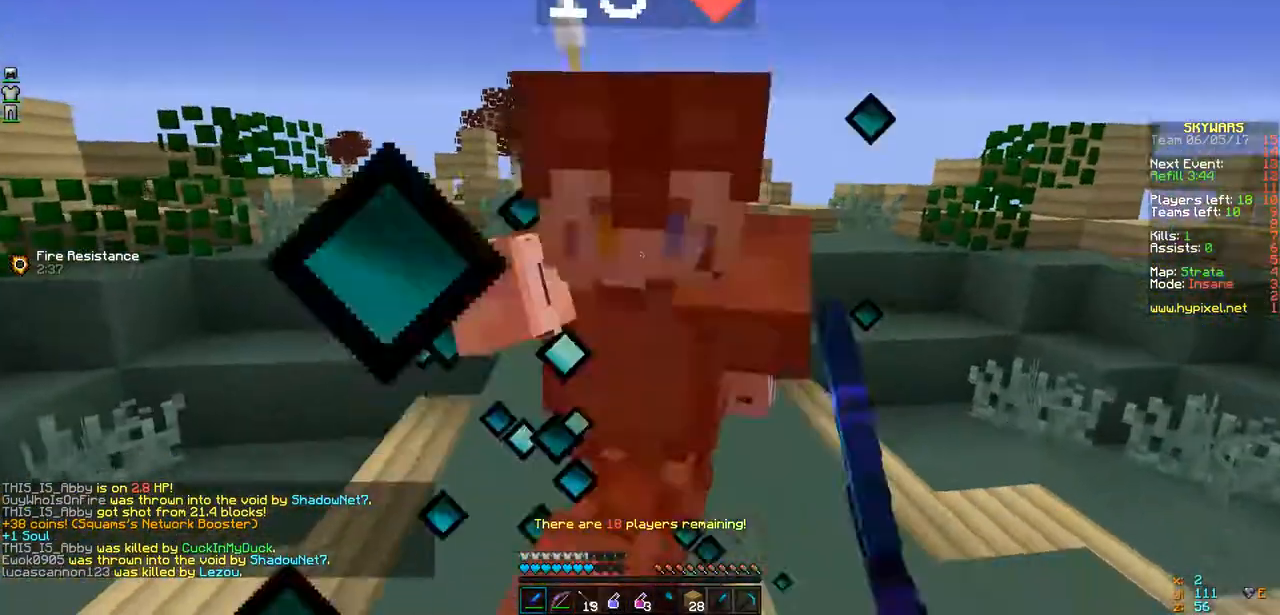
{"keys": ["w"], "events": [[65, "w", "up"], [152, "w", "down"], [455, "d", "up"]]}
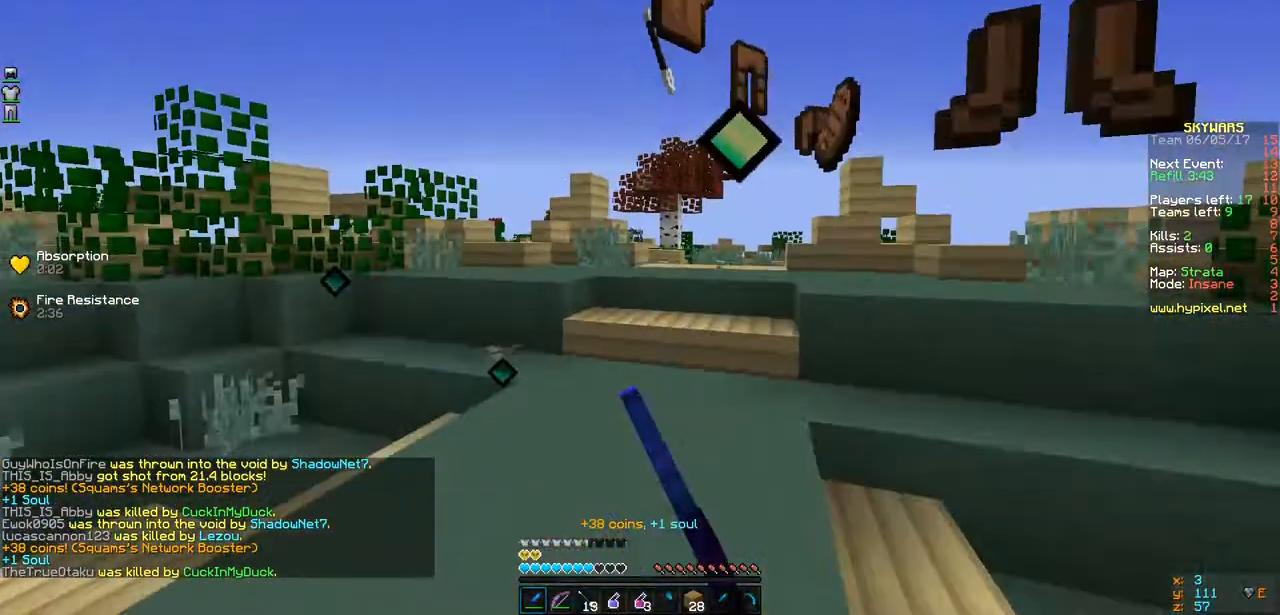
{"keys": ["d"], "events": [[86, "d", "down"], [303, "w", "up"]]}
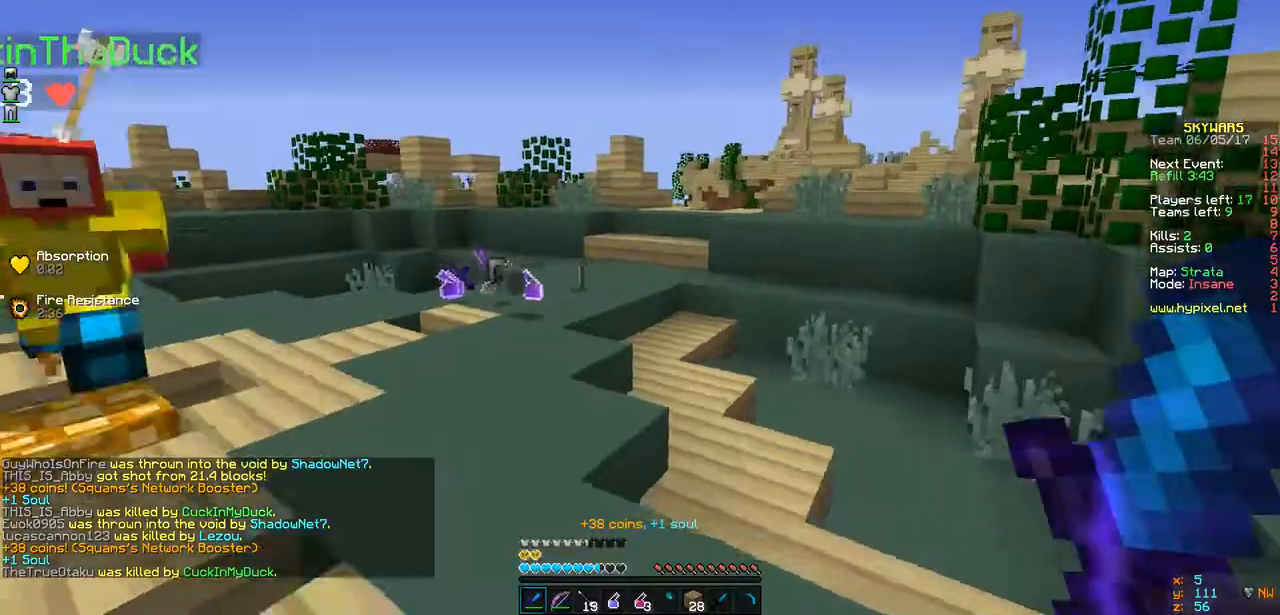
{"keys": ["w"], "events": [[22, "w", "down"], [65, "d", "up"]]}
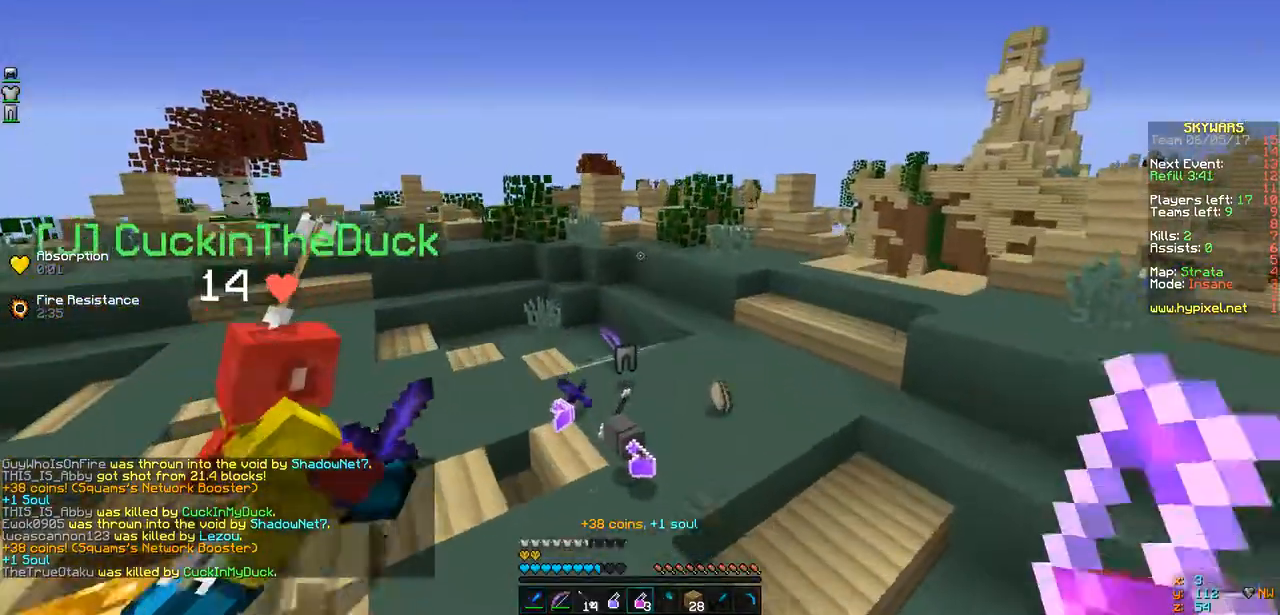
{"keys": ["w"]}
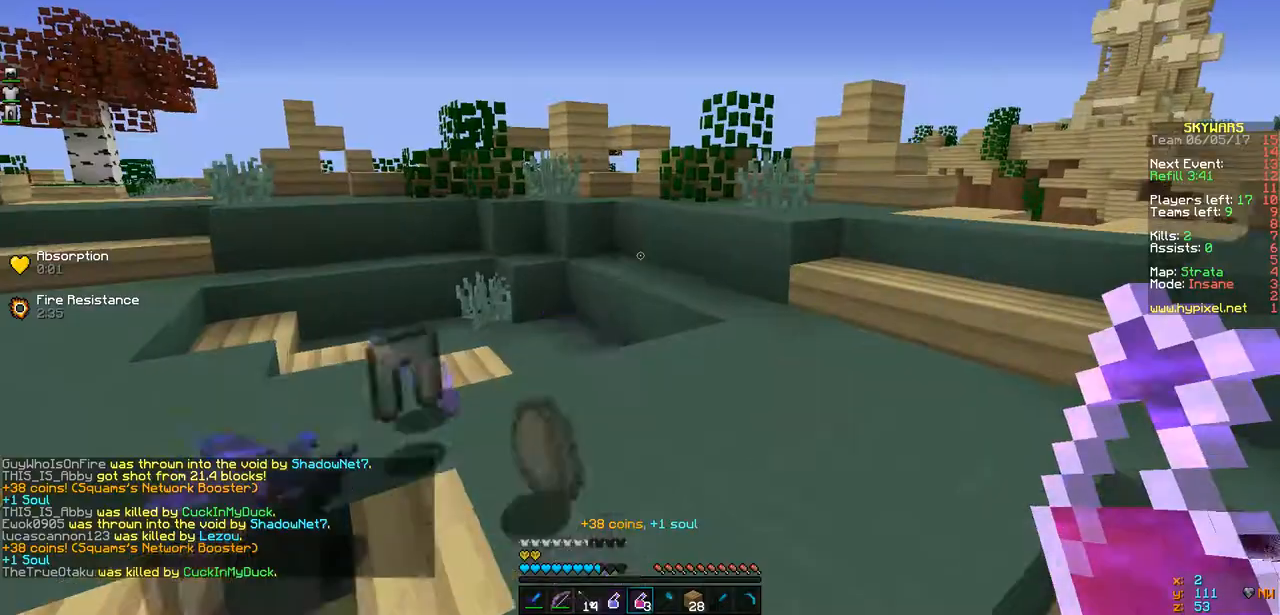
{"keys": ["d", "s"], "events": [[216, "d", "down"], [325, "w", "up"], [411, "s", "down"]]}
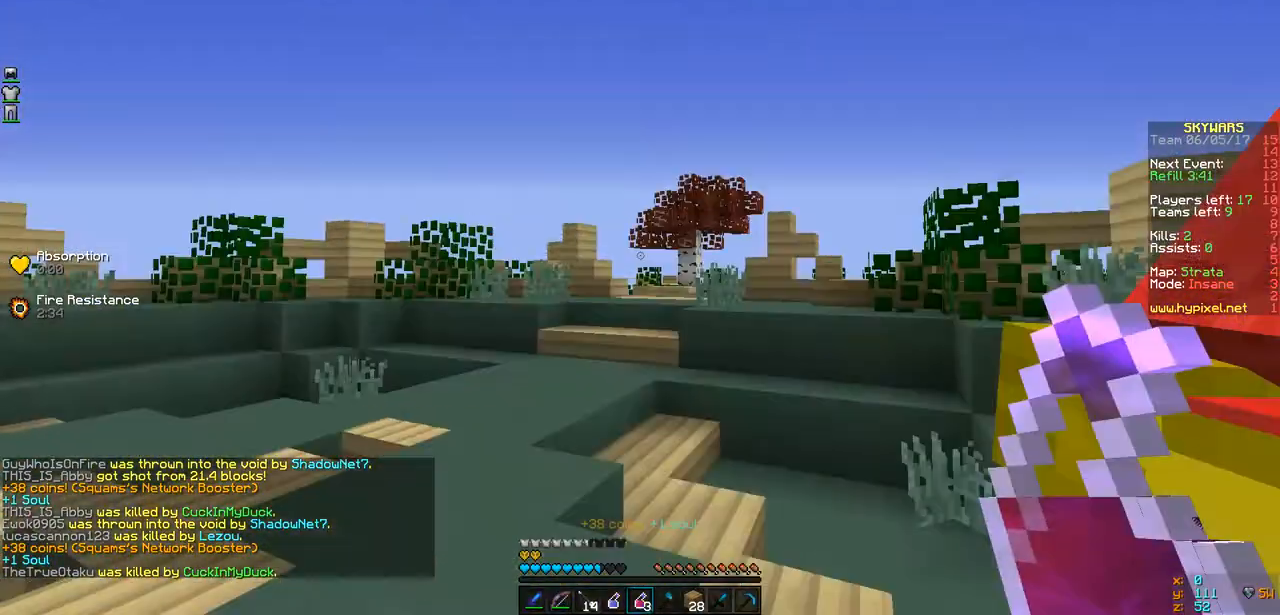
{"keys": [], "events": [[65, "d", "up"], [87, "a", "down"], [369, "a", "up"], [369, "s", "up"]]}
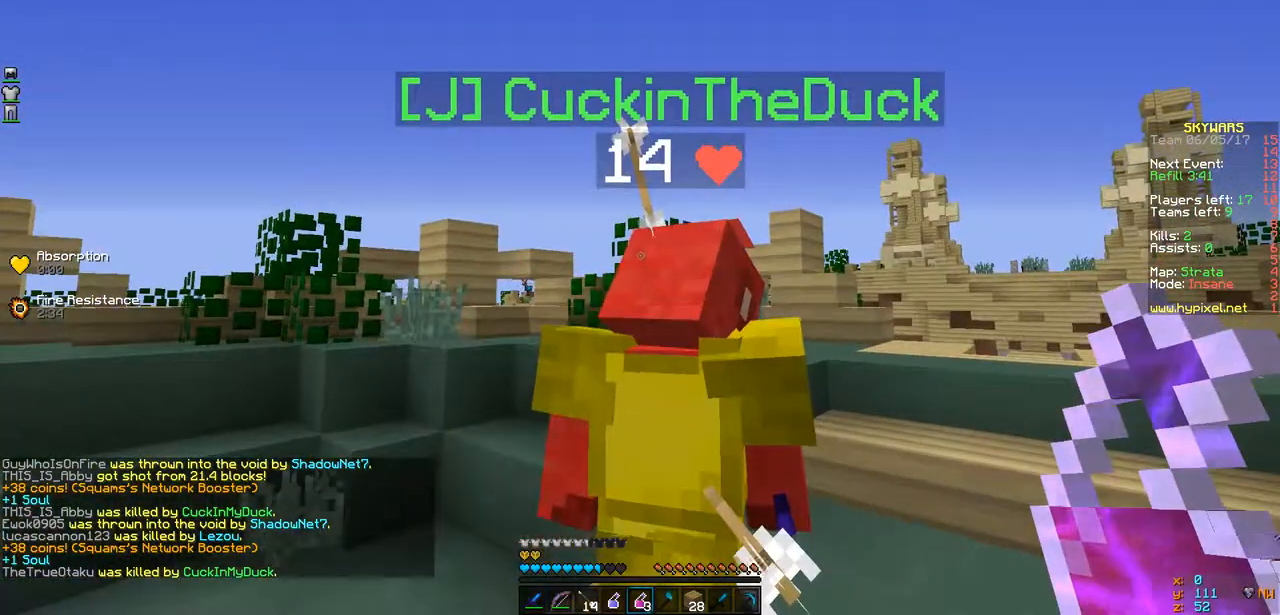
{"keys": [], "events": []}
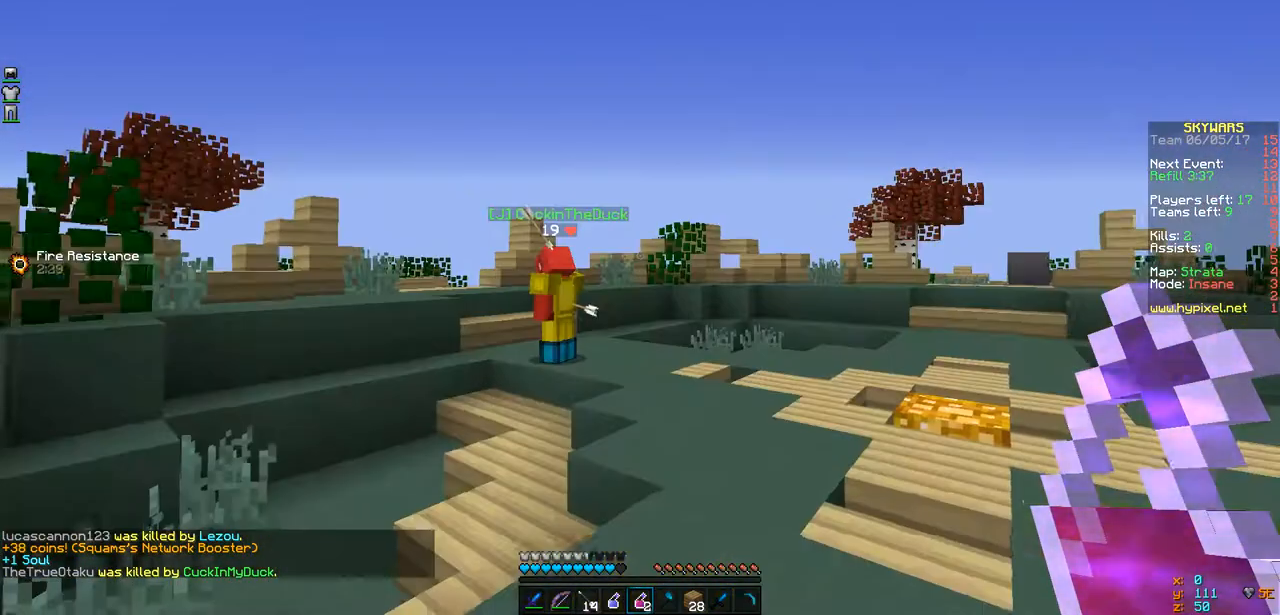
{"keys": ["w"], "events": [[130, "w", "down"]]}
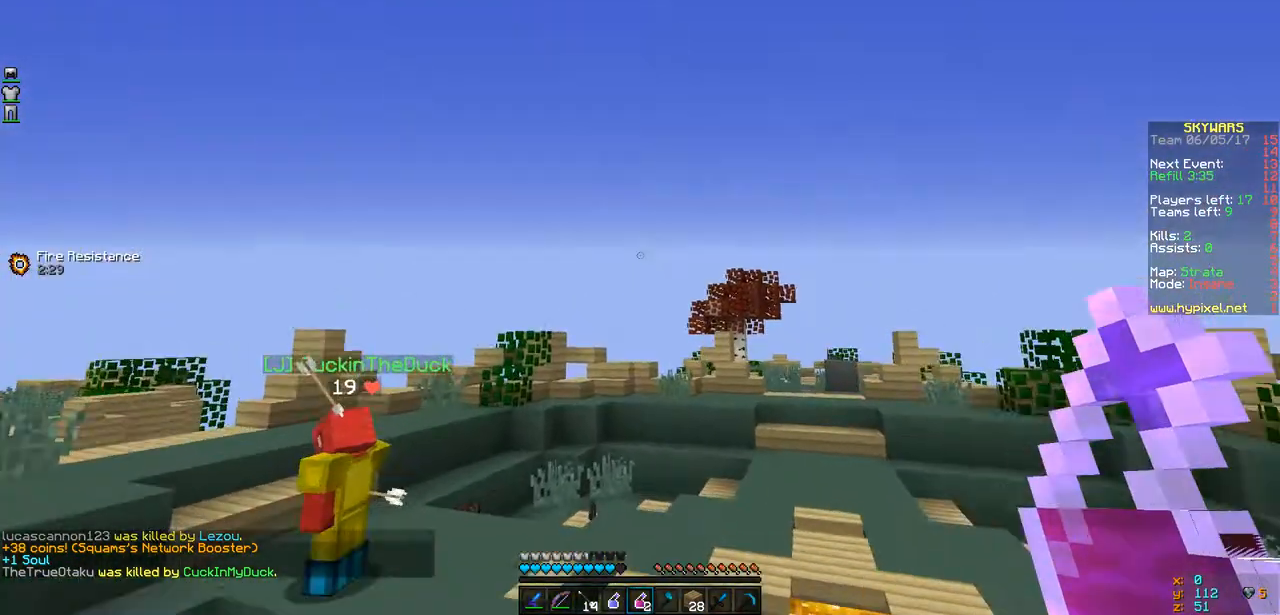
{"keys": ["w"], "events": []}
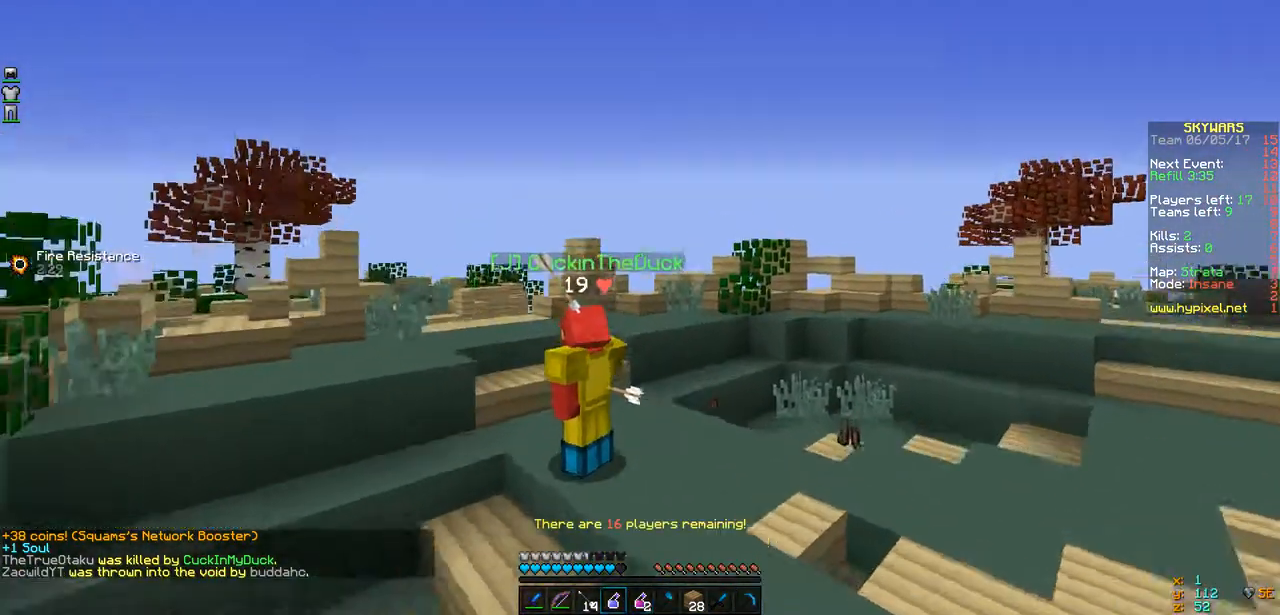
{"keys": ["a", "w"], "events": [[477, "a", "down"]]}
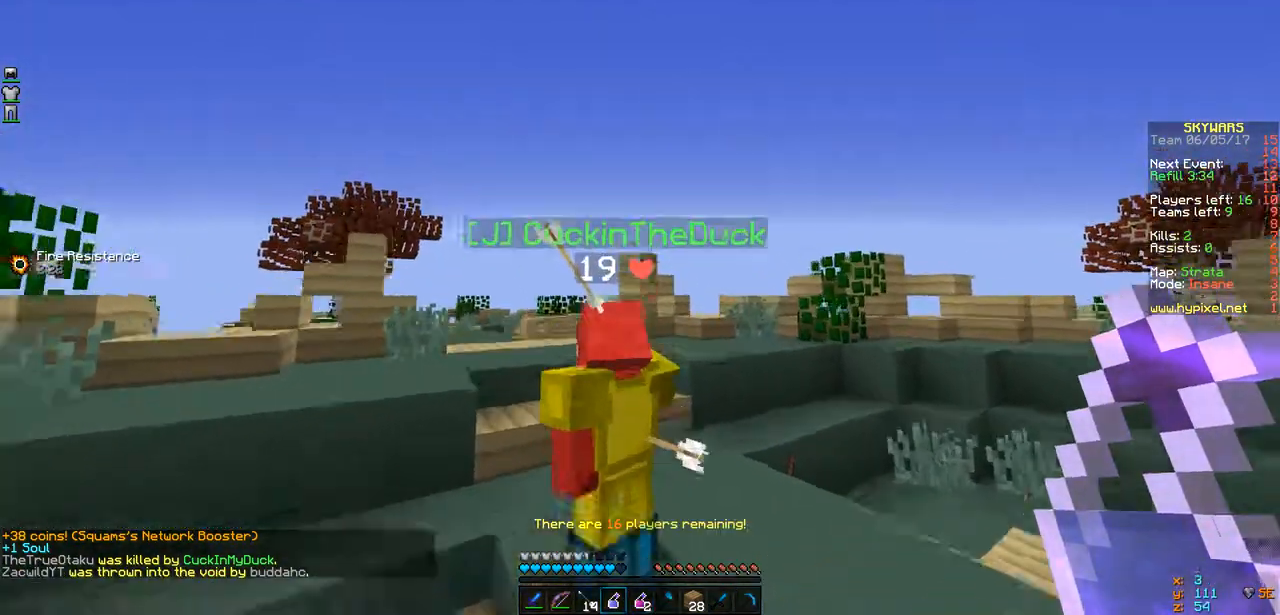
{"keys": [], "events": [[66, "a", "up"], [217, "w", "up"]]}
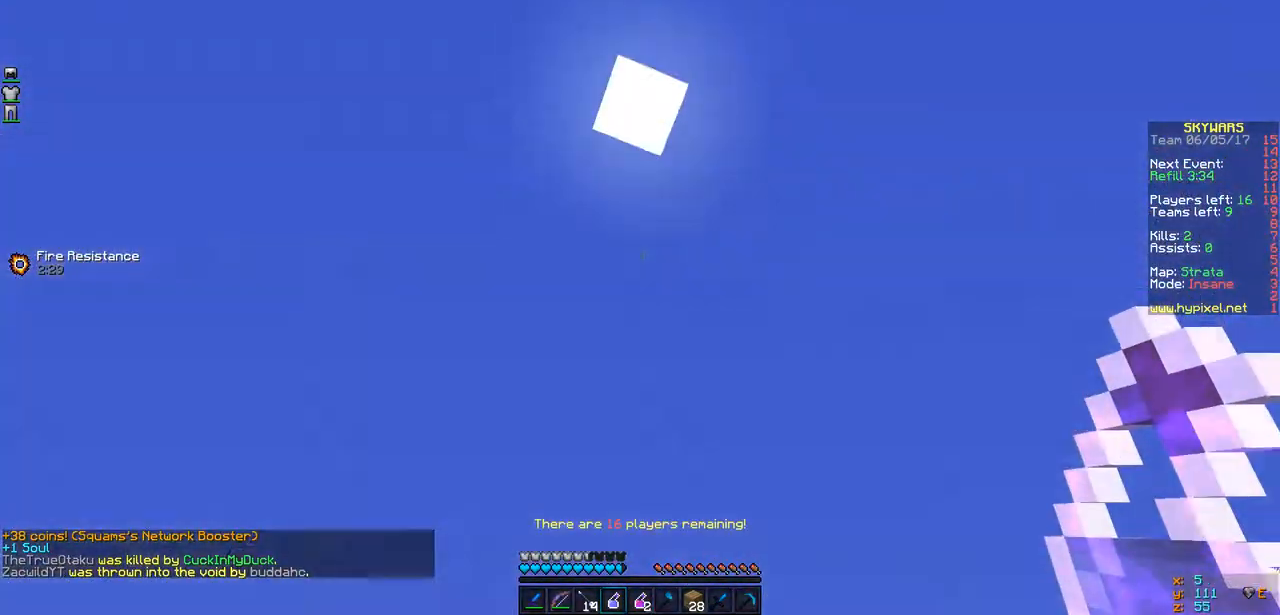
{"keys": [], "events": []}
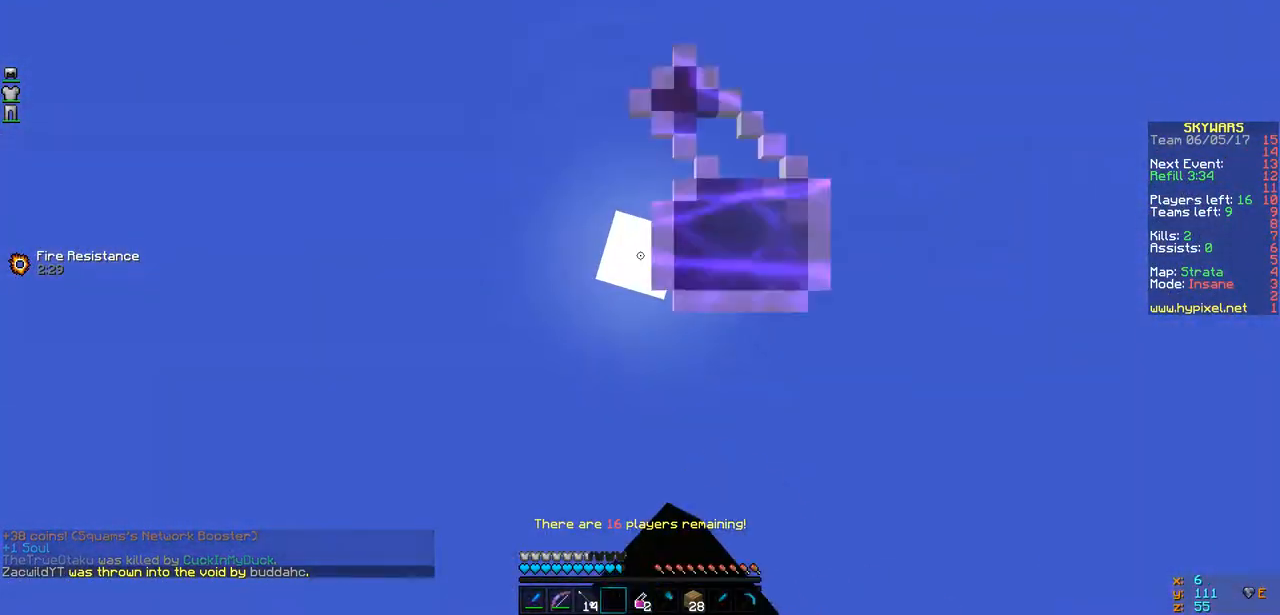
{"keys": [], "events": []}
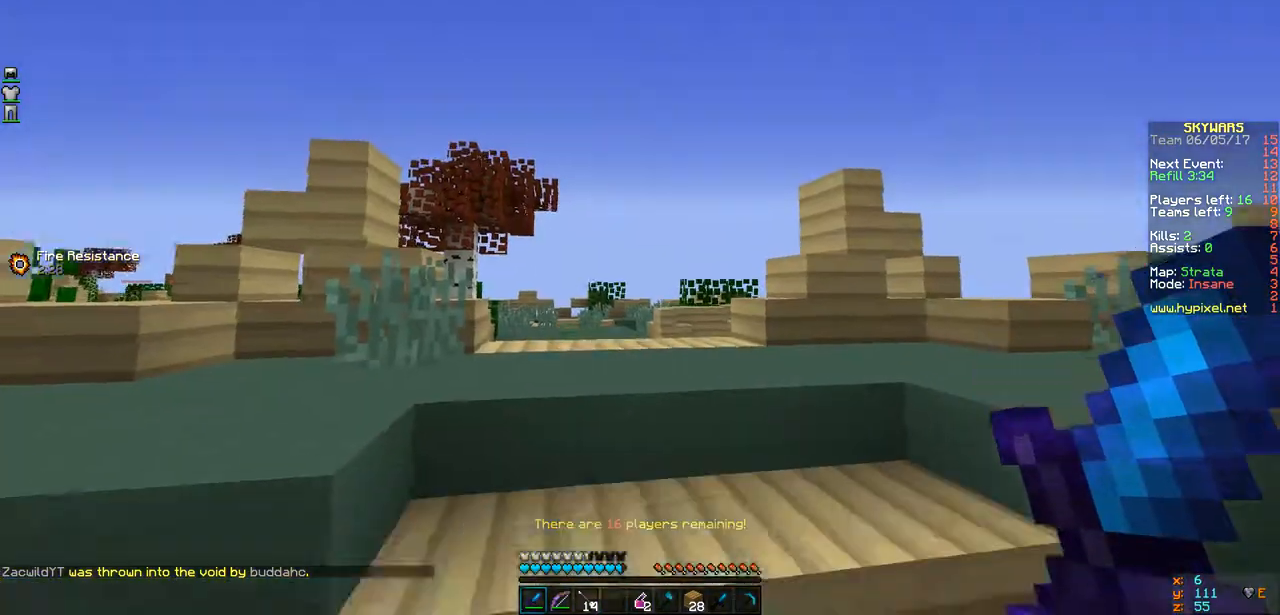
{"keys": [], "events": []}
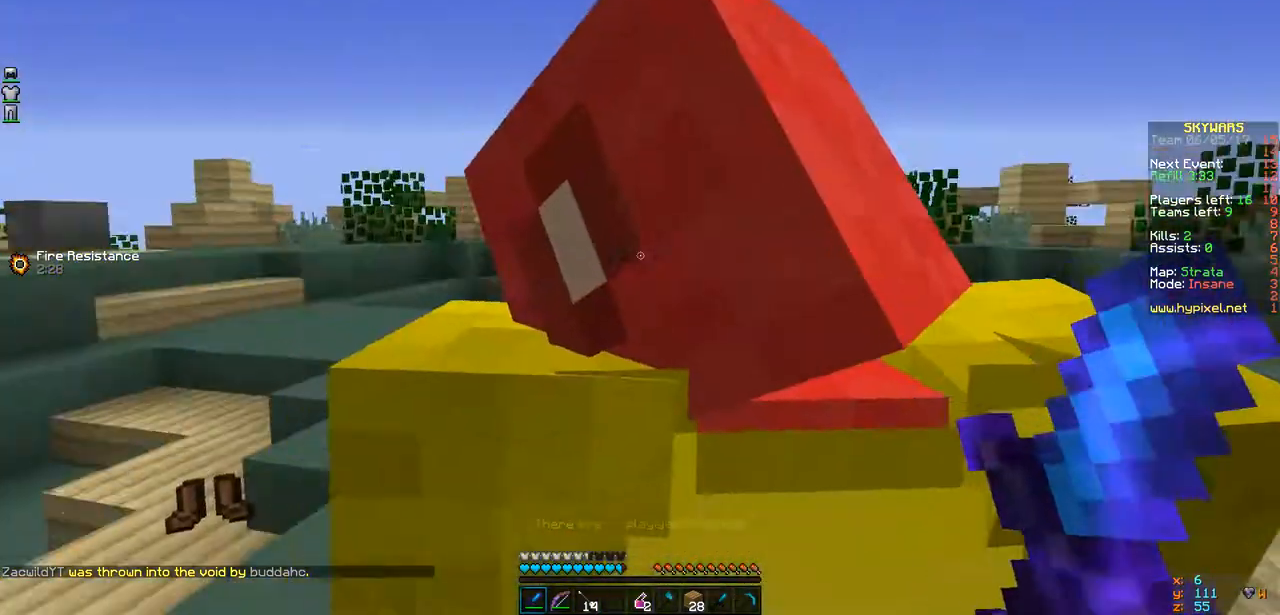
{"keys": ["d"], "events": [[347, "d", "down"]]}
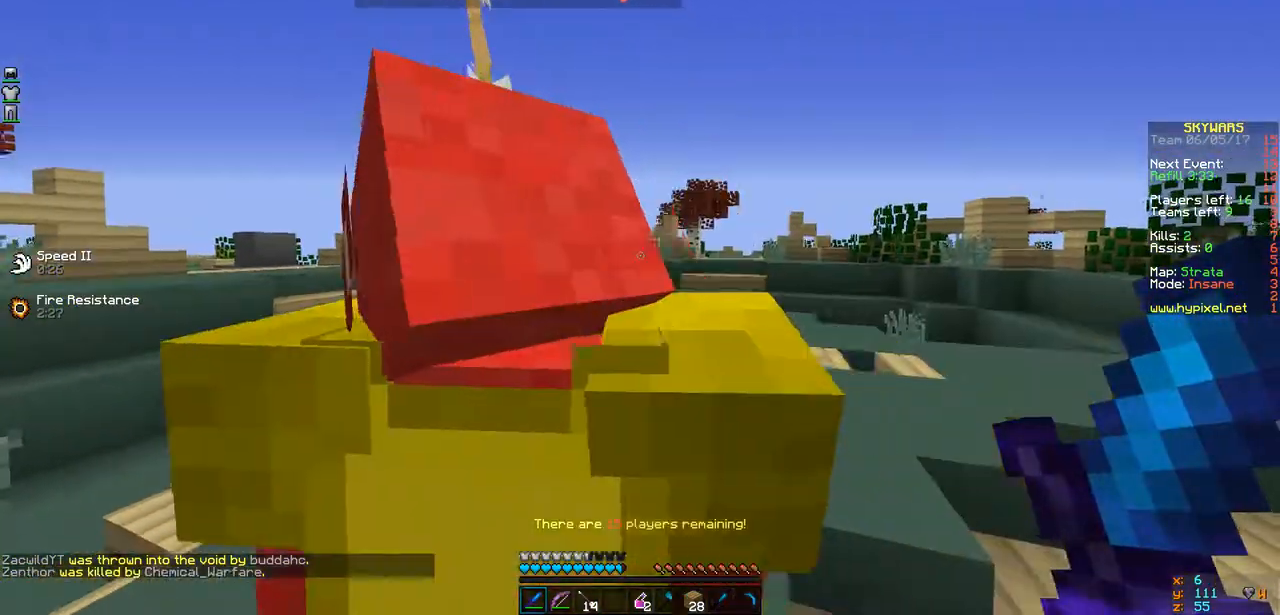
{"keys": ["a", "w"], "events": [[152, "w", "down"], [217, "d", "up"], [499, "a", "down"]]}
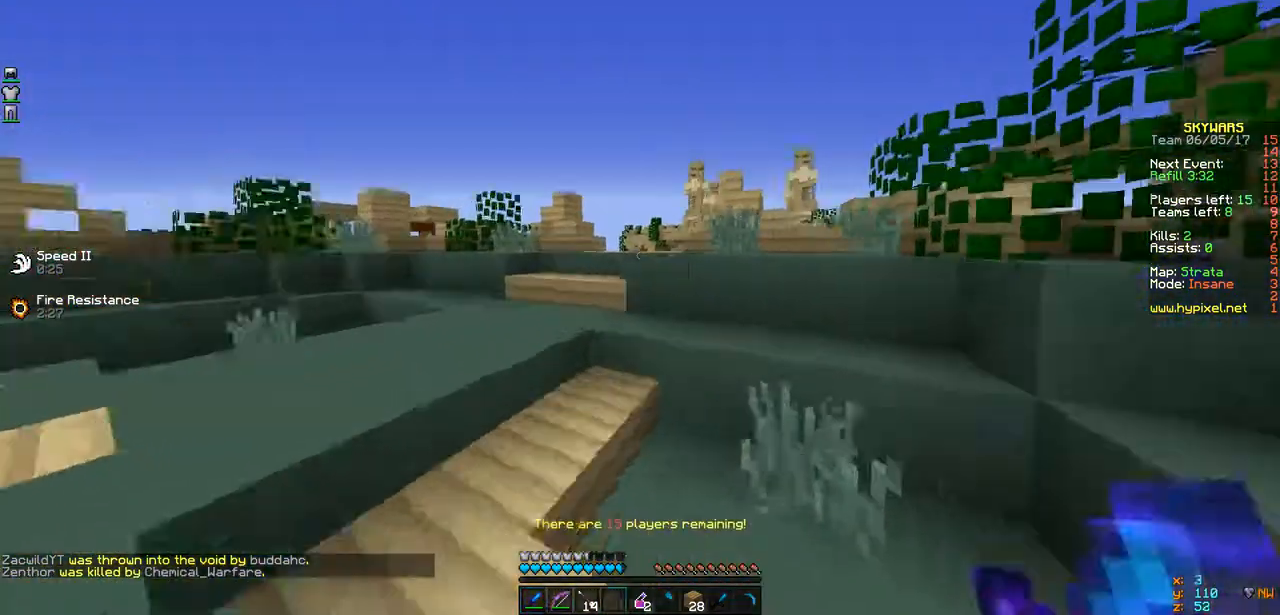
{"keys": ["w"], "events": [[477, "a", "up"]]}
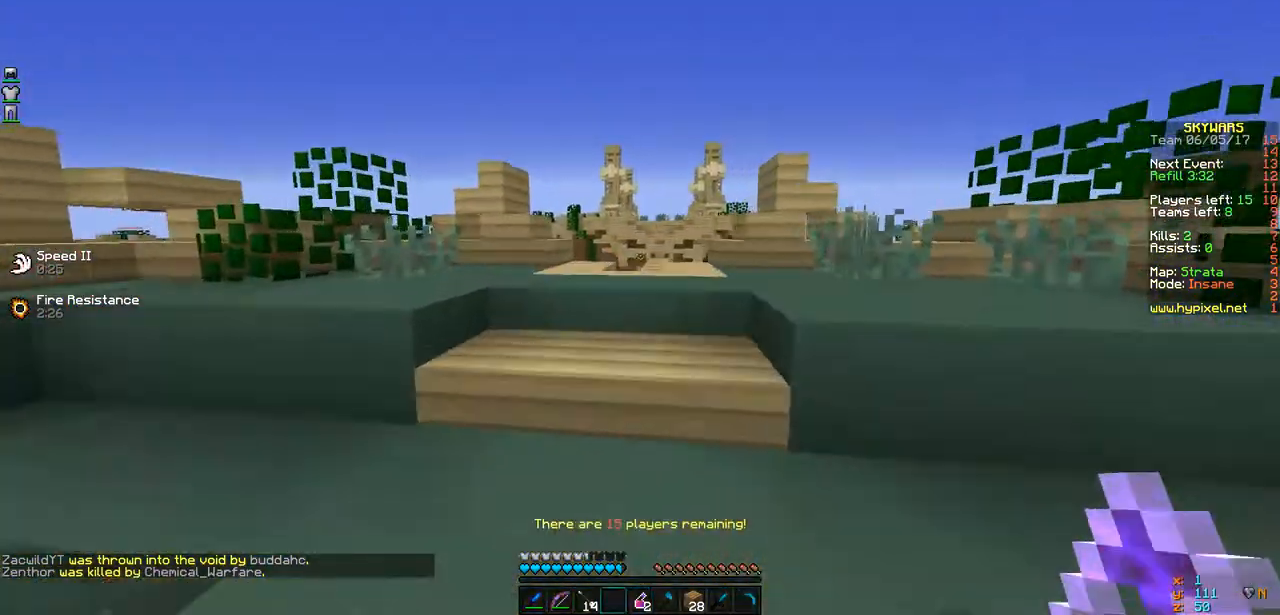
{"keys": [], "events": [[86, "a", "down"], [260, "a", "up"], [325, "w", "up"]]}